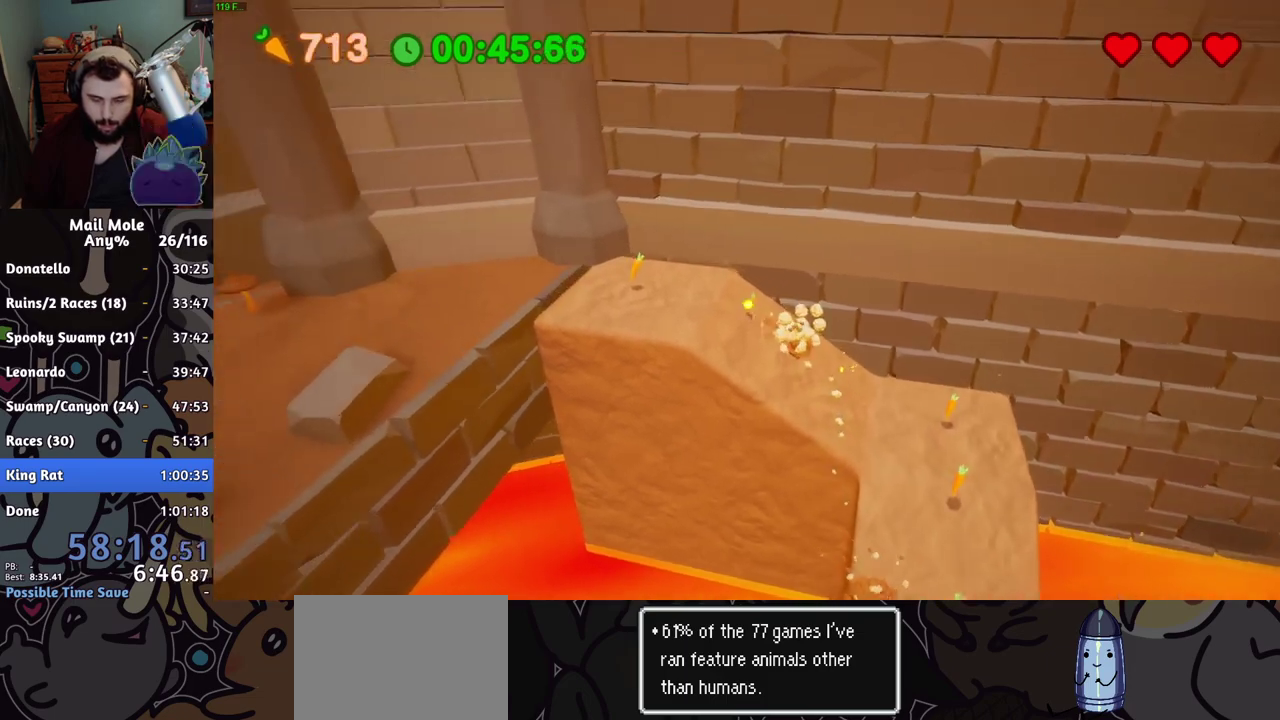
Gameplay with a controller (PlayStation layout); each line is a JSON object with the inputs held at the frame after it. "events" lists button and stick changes between this image and that frame as [ms after this image, input, new state], when the widget could be followed in between. Not read: R1.
{"buttons": [], "left_stick": "left", "right_stick": "center", "events": [[200, "CROSS", "up"], [200, "SQUARE", "up"]]}
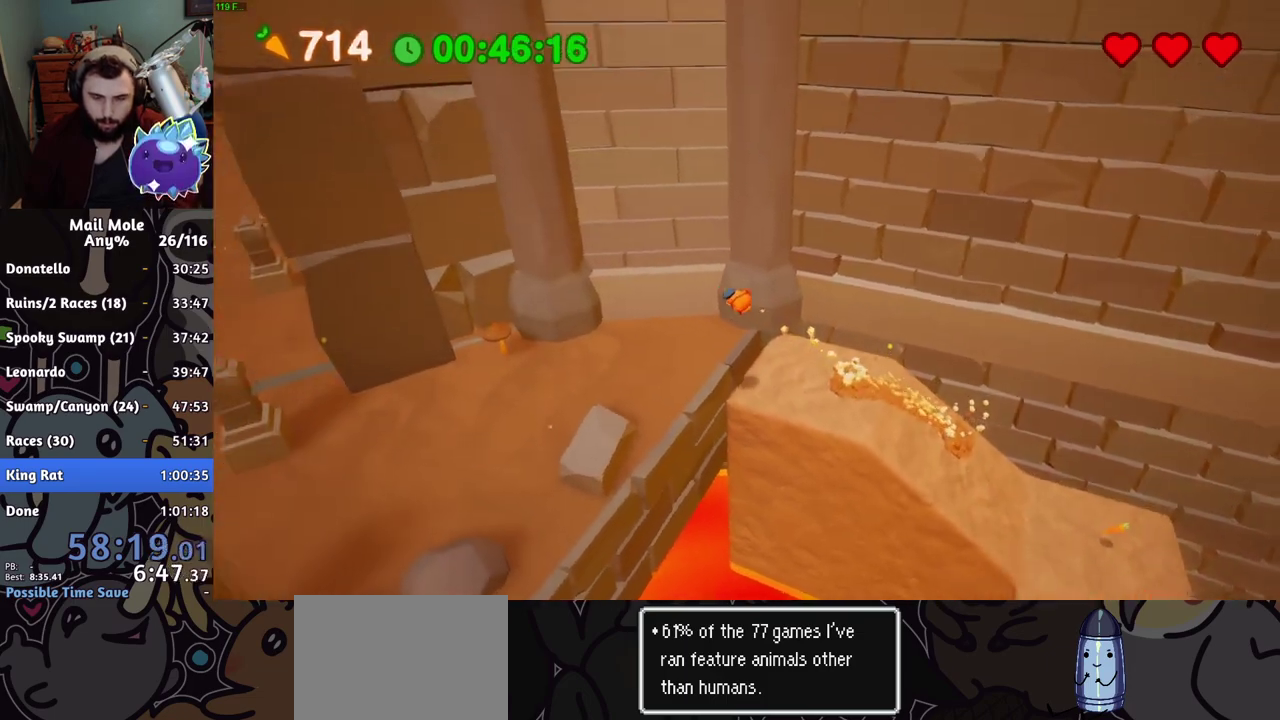
{"buttons": [], "left_stick": "left", "right_stick": "center", "events": []}
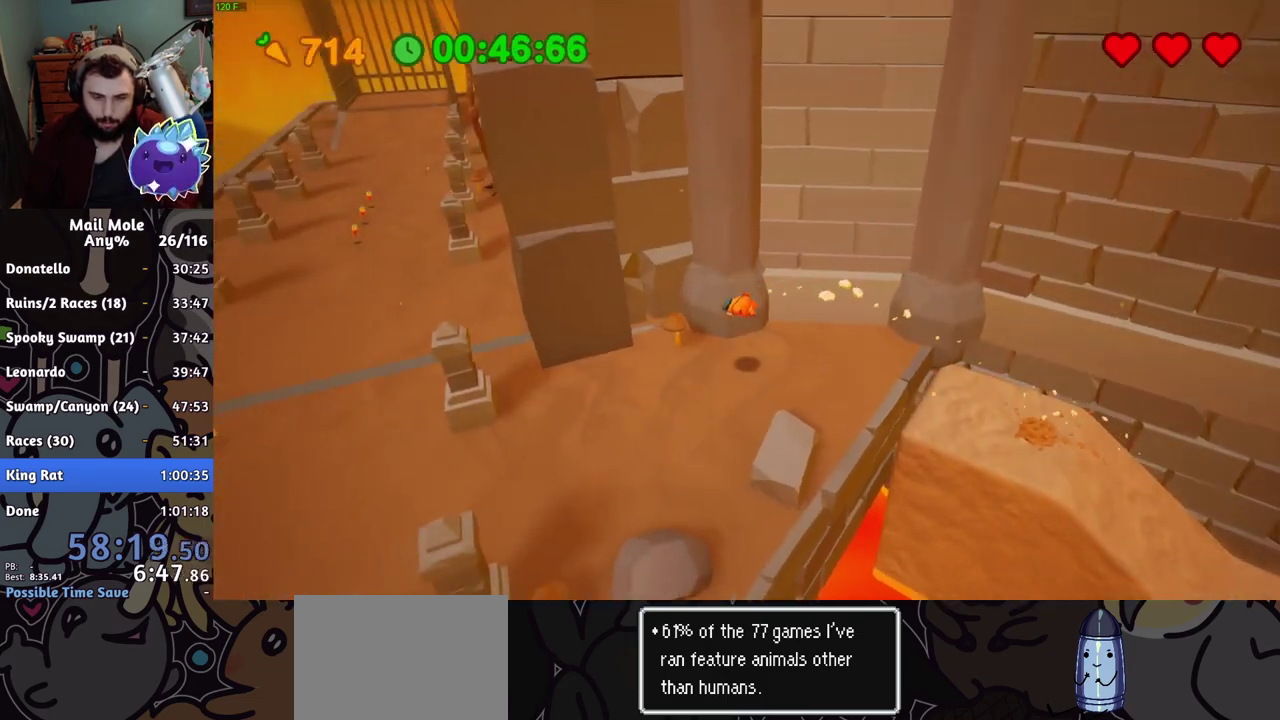
{"buttons": ["CROSS", "SQUARE"], "left_stick": "left", "right_stick": "center", "events": [[300, "CROSS", "down"], [300, "SQUARE", "down"]]}
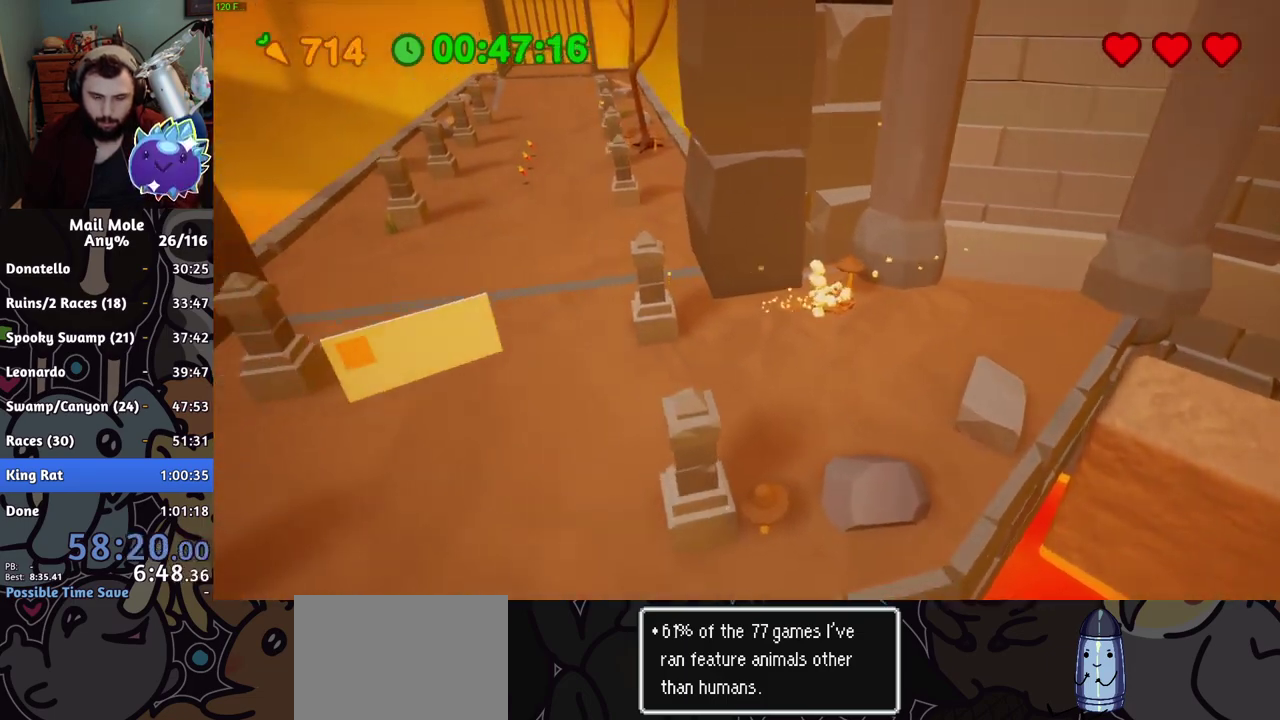
{"buttons": [], "left_stick": "up-left", "right_stick": "center"}
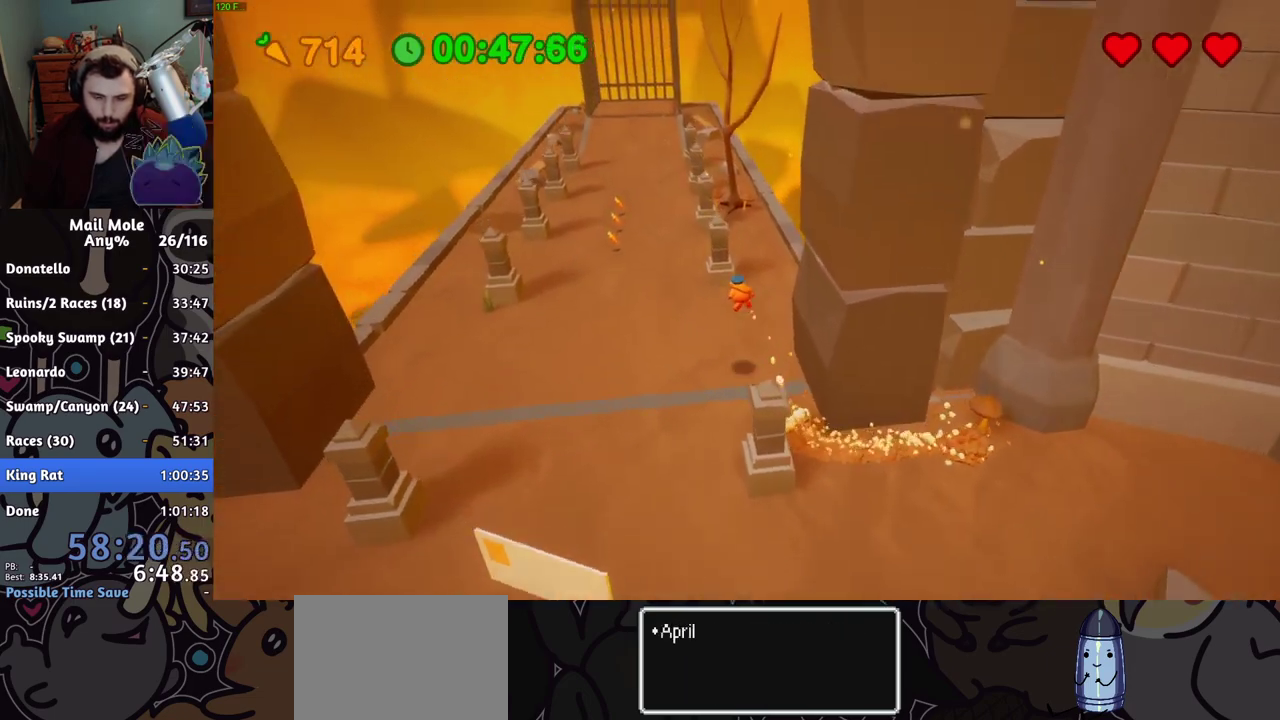
{"buttons": [], "left_stick": "up-left", "right_stick": "center"}
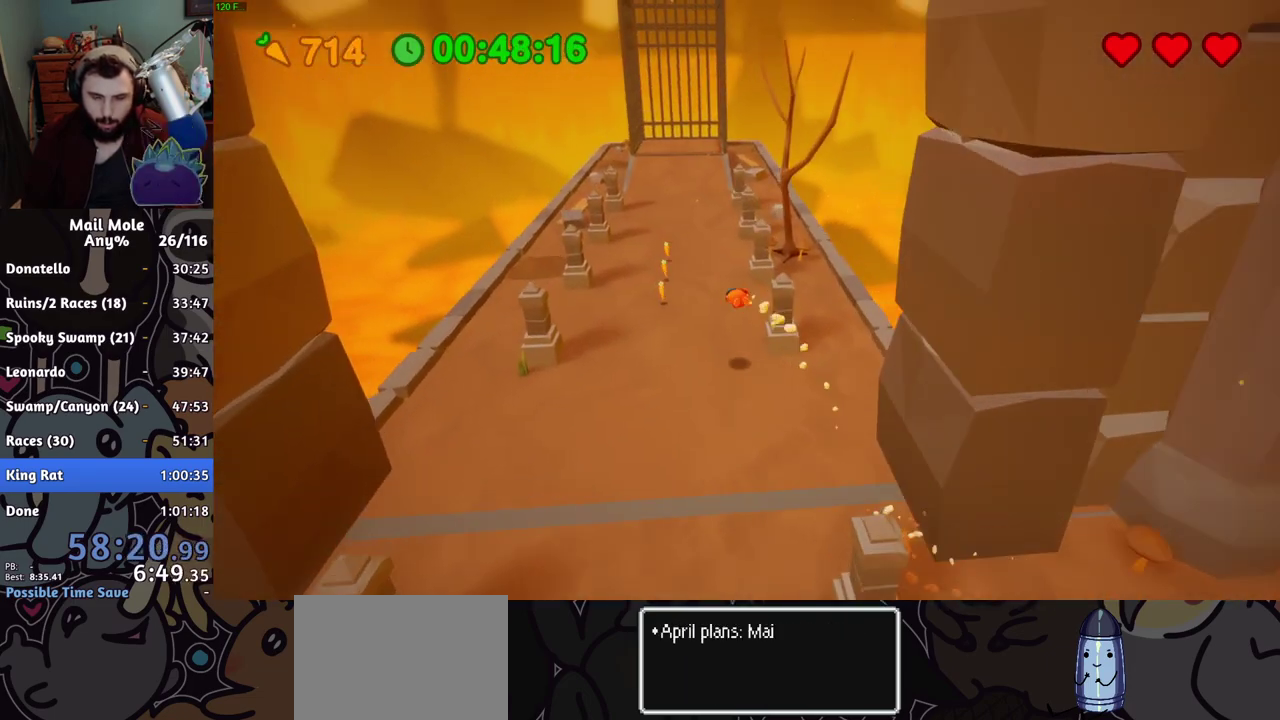
{"buttons": ["CROSS", "SQUARE"], "left_stick": "up", "right_stick": "center", "events": [[16, "left_stick", "up"], [317, "CROSS", "down"], [333, "SQUARE", "down"]]}
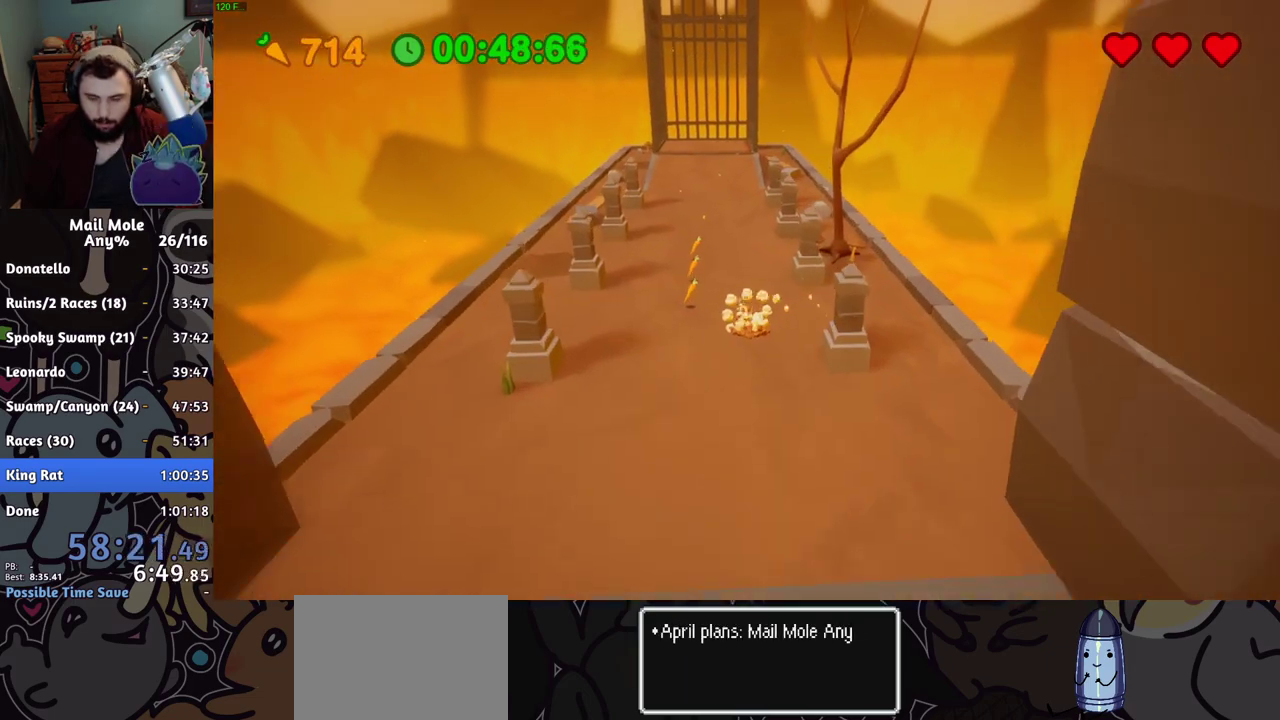
{"buttons": [], "left_stick": "up", "right_stick": "center", "events": [[250, "SQUARE", "up"], [267, "CROSS", "up"]]}
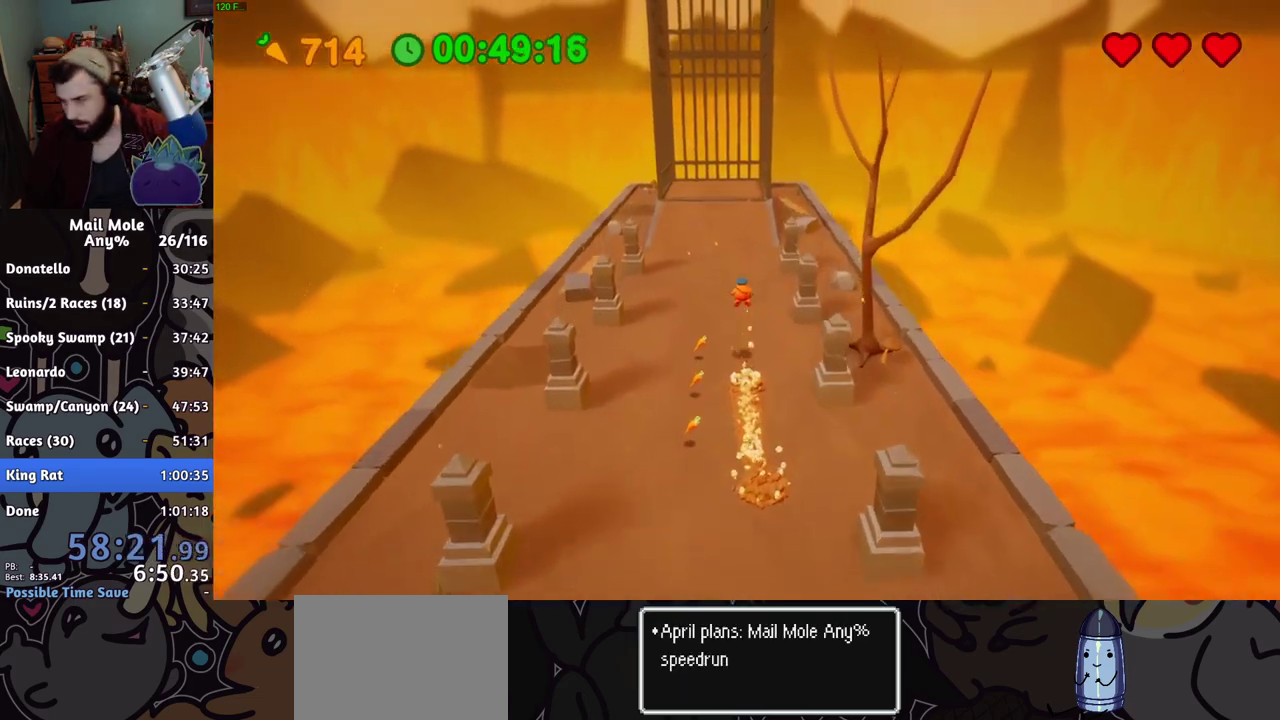
{"buttons": [], "left_stick": "up", "right_stick": "center", "events": []}
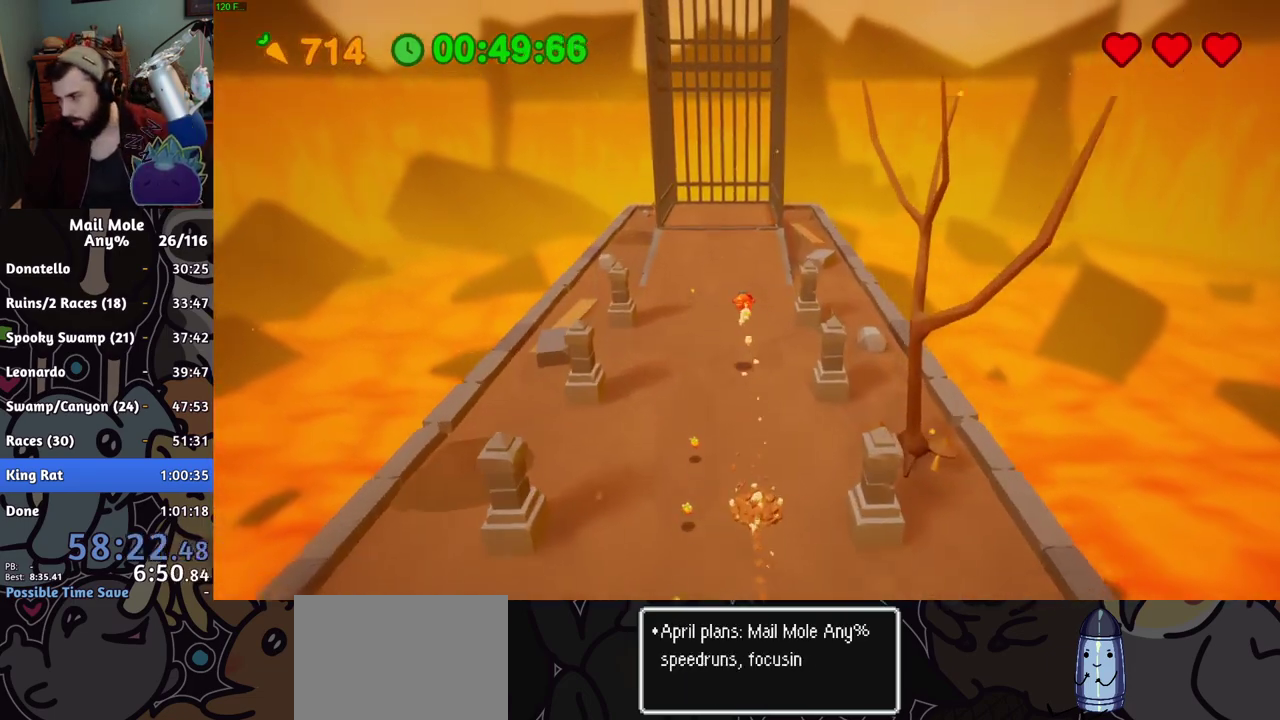
{"buttons": ["CROSS", "SQUARE"], "left_stick": "up", "right_stick": "center", "events": [[384, "CROSS", "down"], [401, "SQUARE", "down"]]}
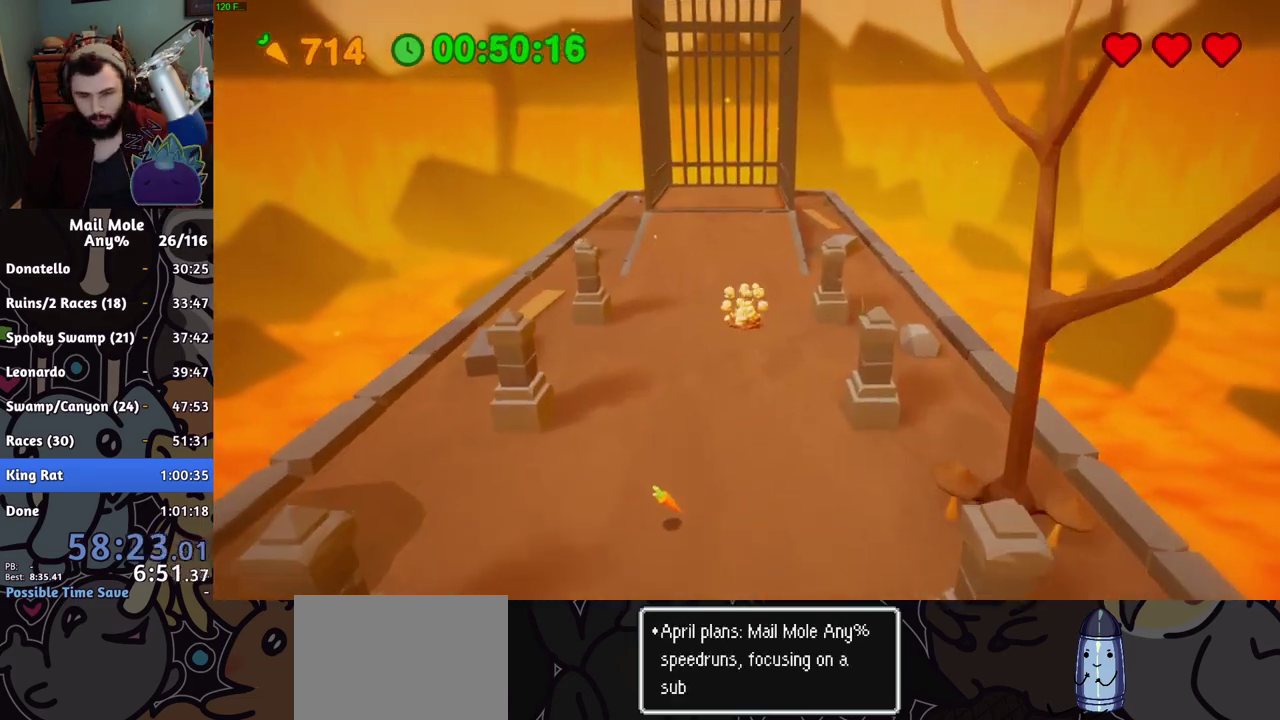
{"buttons": [], "left_stick": "up-left", "right_stick": "center", "events": [[133, "CROSS", "up"], [133, "SQUARE", "up"], [333, "left_stick", "up-left"]]}
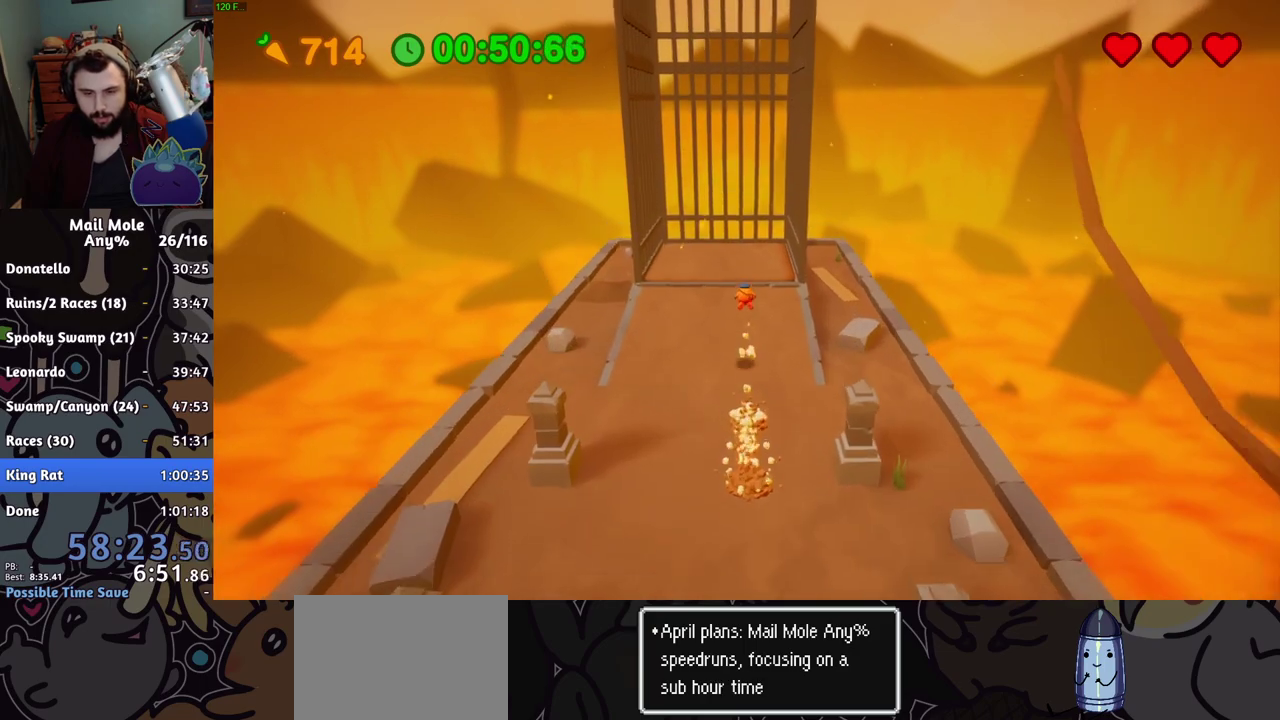
{"buttons": [], "left_stick": "up", "right_stick": "center", "events": [[84, "left_stick", "up"]]}
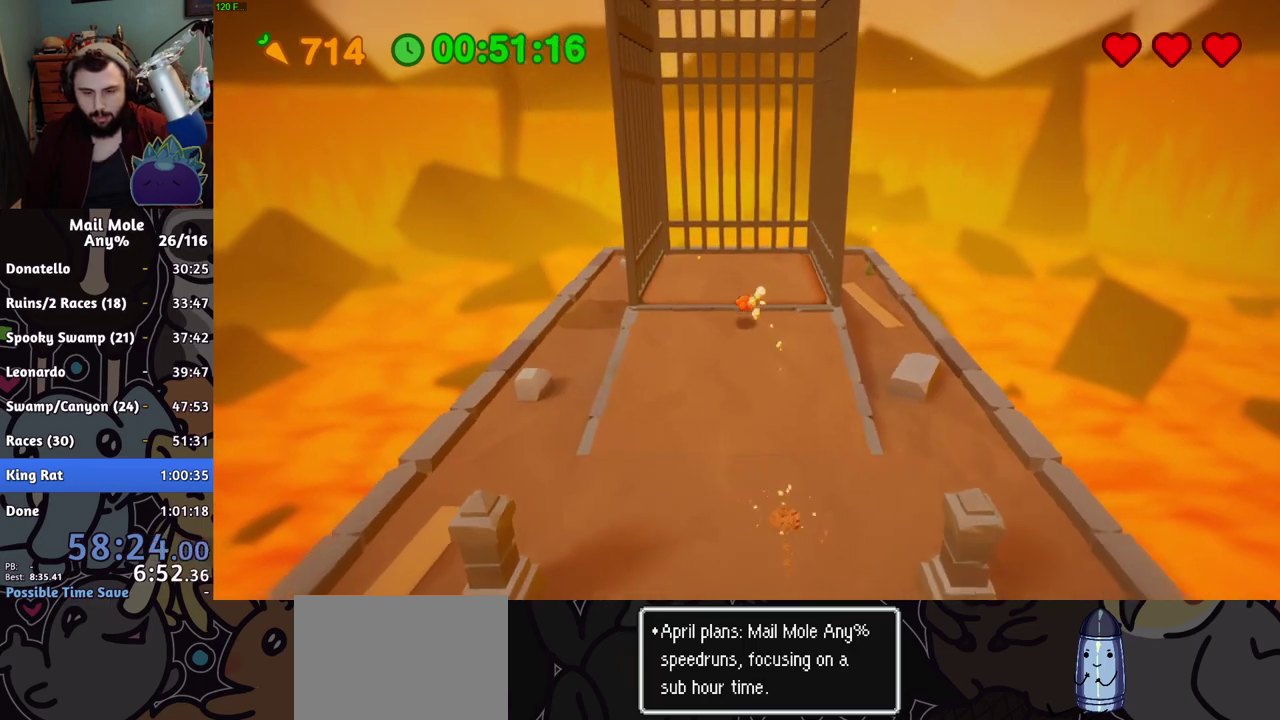
{"buttons": ["SQUARE"], "left_stick": "up", "right_stick": "center", "events": [[66, "SQUARE", "down"]]}
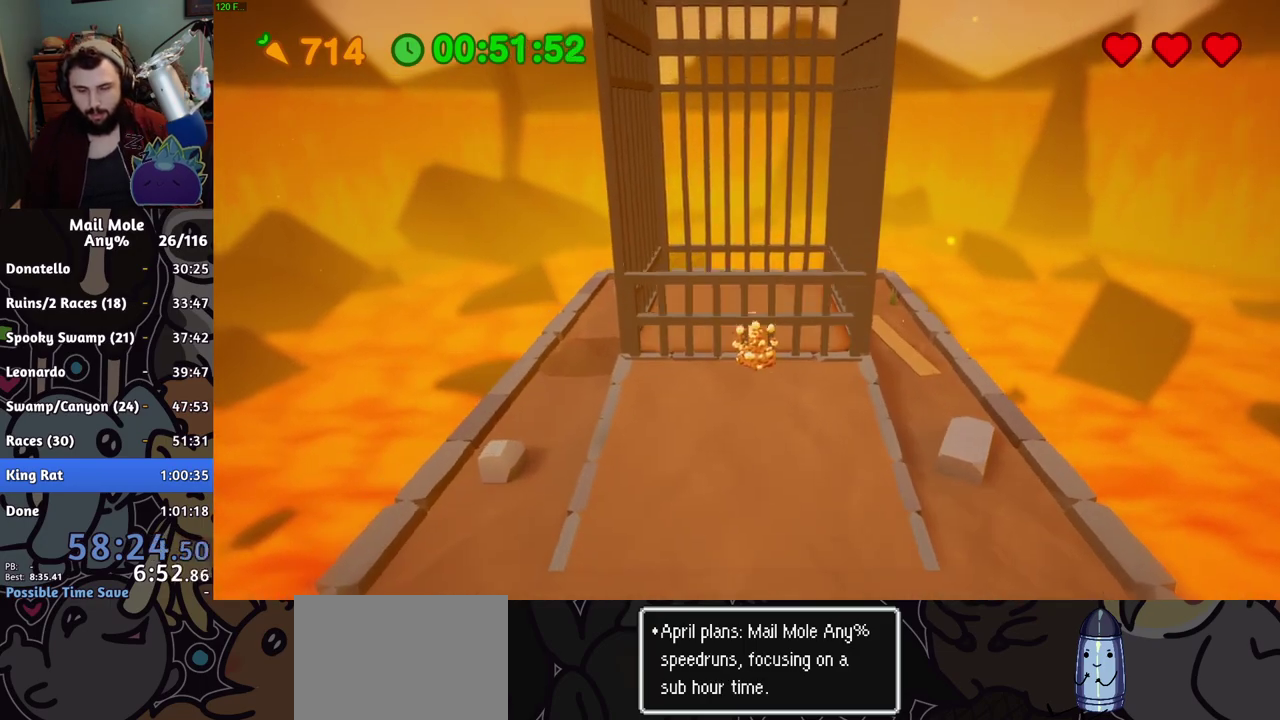
{"buttons": [], "left_stick": "up", "right_stick": "center", "events": [[300, "SQUARE", "up"]]}
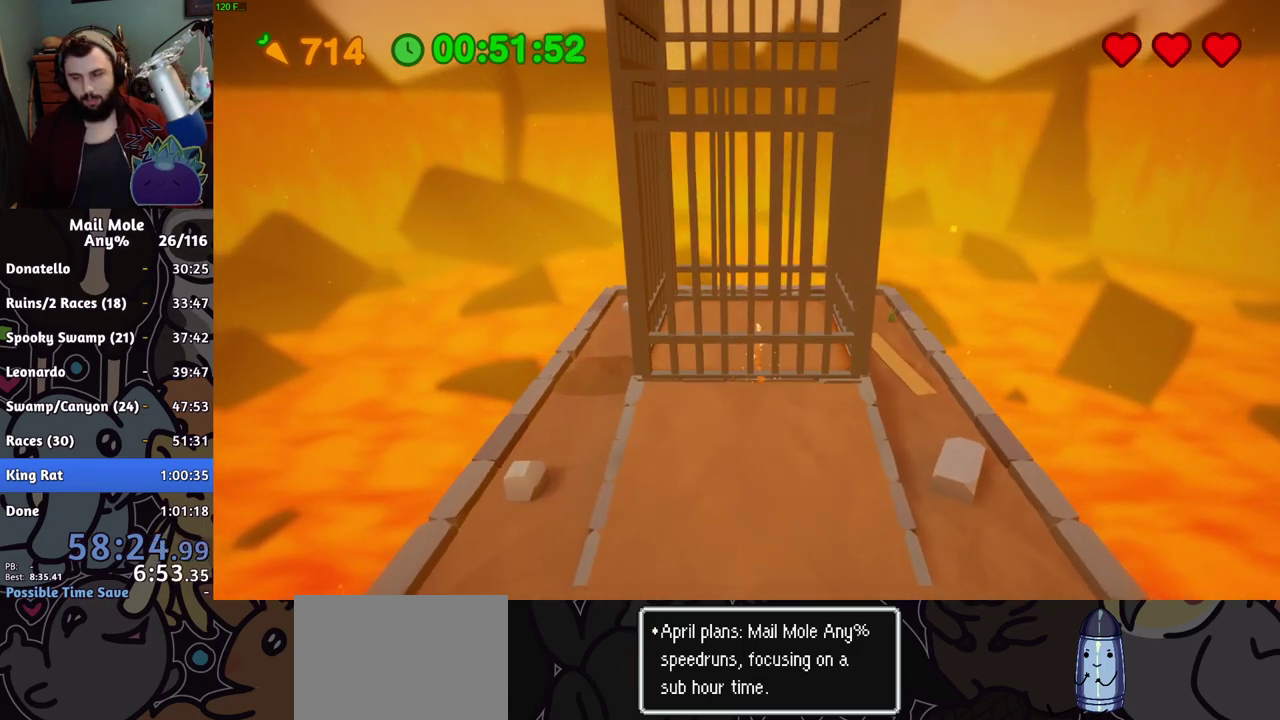
{"buttons": [], "left_stick": "center", "right_stick": "center", "events": [[183, "left_stick", "center"]]}